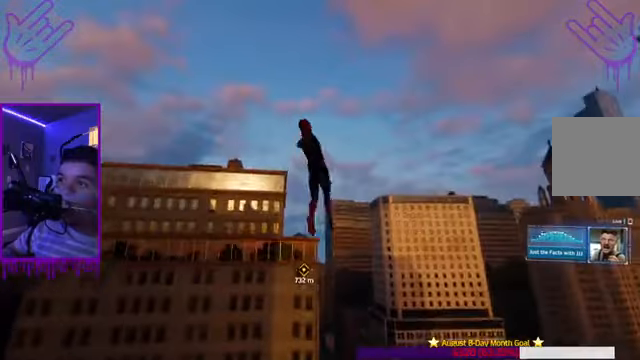
Gameplay with a controller (Xbox layout); each line is a JSON object with the inputs held at the frame after it. "events" lists button and stick changes between this image and that frame as [ms after this image, input, new state], when the widget could be followed in between. Not read: L3 R3.
{"buttons": ["R2"], "left_stick": "up", "right_stick": "center", "events": [[200, "R2", "down"]]}
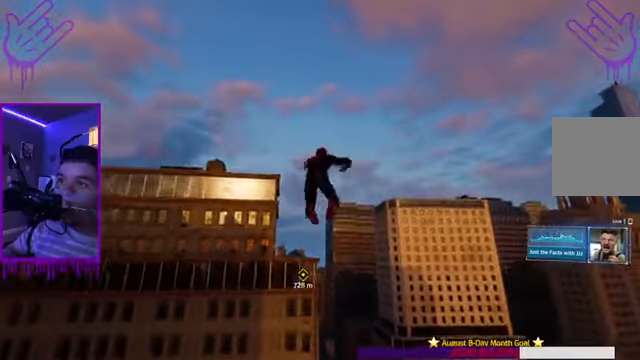
{"buttons": ["R2"], "left_stick": "up", "right_stick": "center", "events": []}
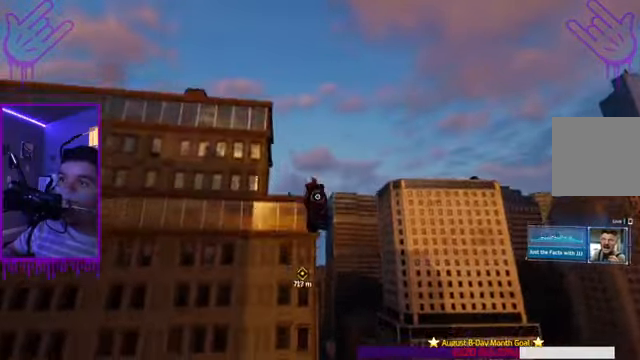
{"buttons": ["R2"], "left_stick": "up", "right_stick": "right", "events": [[133, "right_stick", "right"]]}
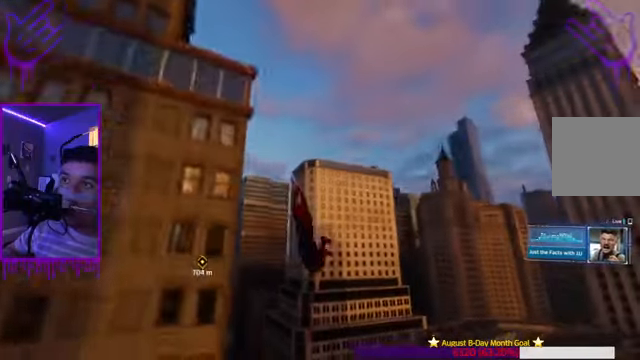
{"buttons": ["R2"], "left_stick": "up", "right_stick": "center", "events": [[34, "right_stick", "center"]]}
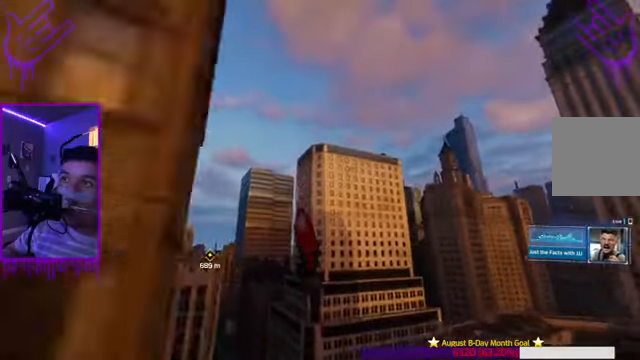
{"buttons": ["R2"], "left_stick": "up", "right_stick": "center", "events": []}
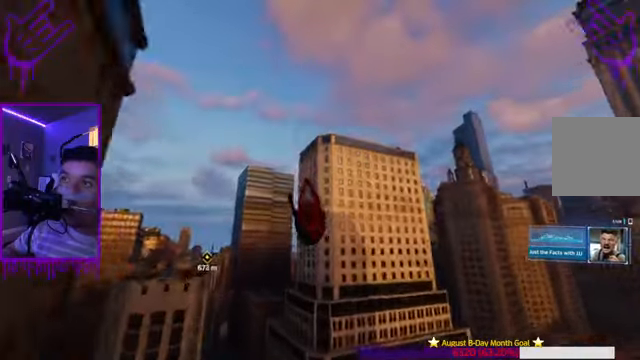
{"buttons": [], "left_stick": "up", "right_stick": "center", "events": [[334, "R2", "up"]]}
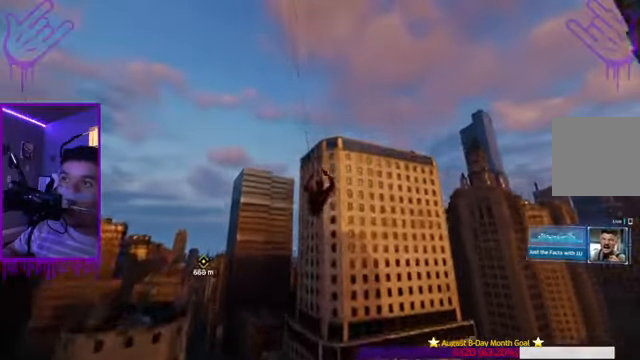
{"buttons": ["R2"], "left_stick": "up", "right_stick": "center", "events": [[300, "R2", "down"]]}
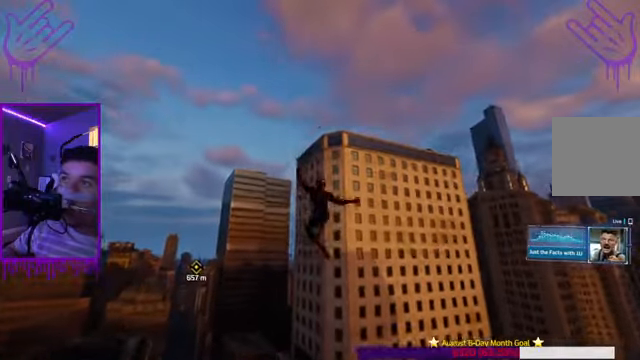
{"buttons": ["R2"], "left_stick": "up", "right_stick": "center", "events": []}
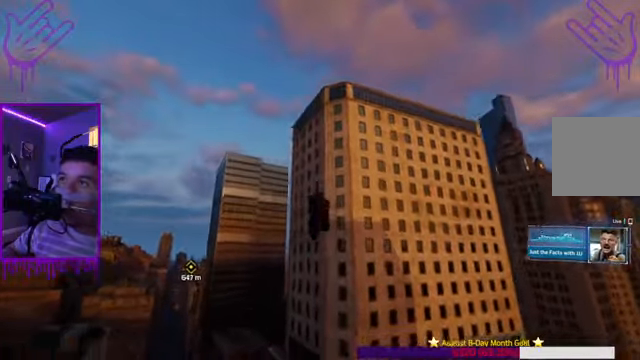
{"buttons": ["R2"], "left_stick": "up", "right_stick": "left", "events": [[233, "right_stick", "left"]]}
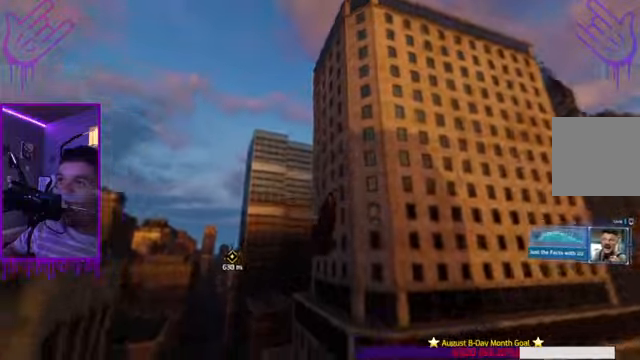
{"buttons": ["R2"], "left_stick": "up", "right_stick": "left", "events": []}
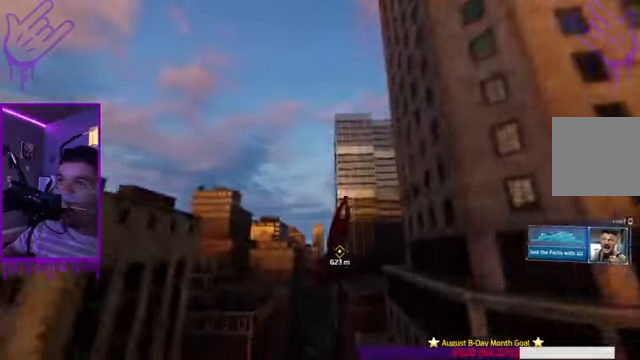
{"buttons": ["R2"], "left_stick": "up", "right_stick": "left", "events": []}
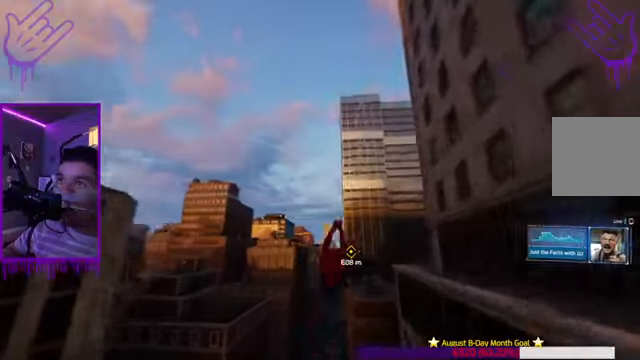
{"buttons": ["R2"], "left_stick": "up", "right_stick": "center", "events": [[401, "right_stick", "center"]]}
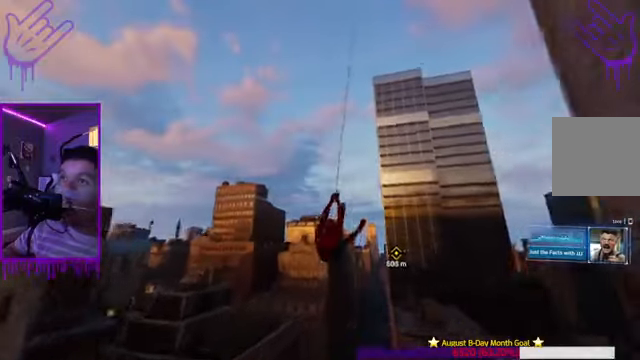
{"buttons": ["R1", "R2"], "left_stick": "up", "right_stick": "up-right", "events": [[67, "R1", "down"], [300, "right_stick", "up-right"], [434, "R1", "up"], [500, "R1", "down"]]}
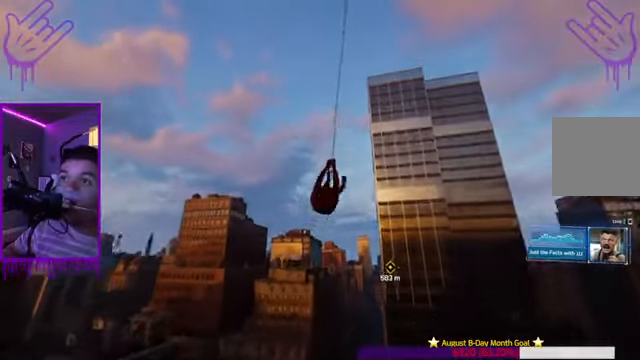
{"buttons": [], "left_stick": "up", "right_stick": "up-right", "events": [[334, "R1", "up"], [368, "R2", "up"]]}
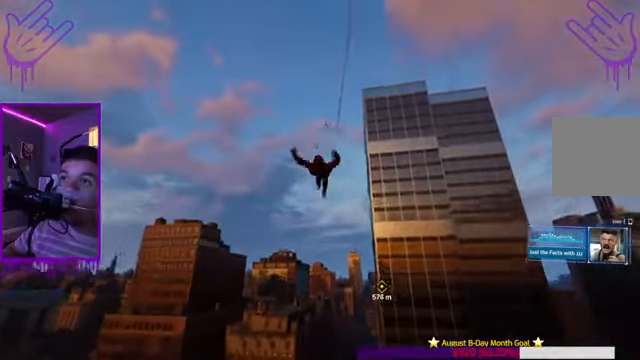
{"buttons": ["R2"], "left_stick": "up", "right_stick": "up-right", "events": [[434, "R2", "down"]]}
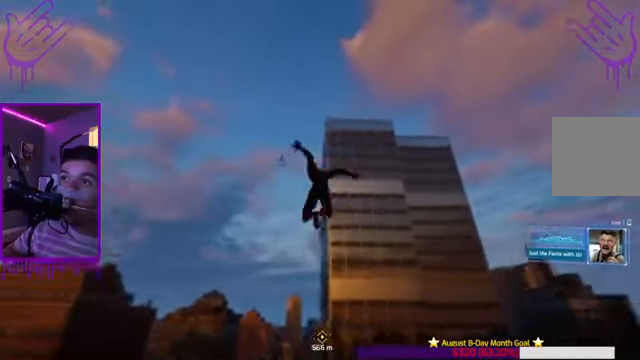
{"buttons": ["R2"], "left_stick": "up", "right_stick": "center", "events": [[134, "right_stick", "center"]]}
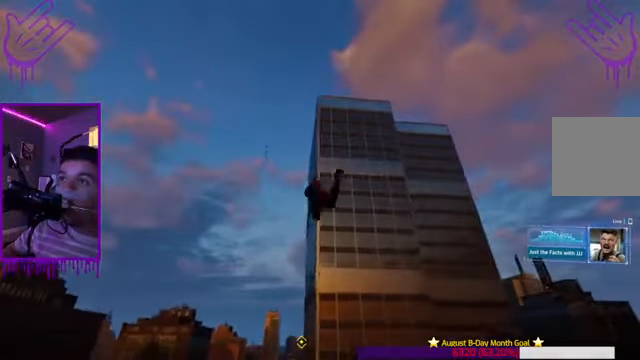
{"buttons": ["R2"], "left_stick": "up", "right_stick": "down-left", "events": [[167, "right_stick", "down-left"]]}
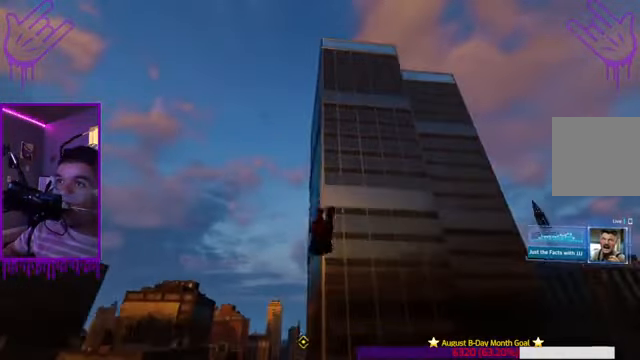
{"buttons": ["R2"], "left_stick": "up", "right_stick": "down-left", "events": []}
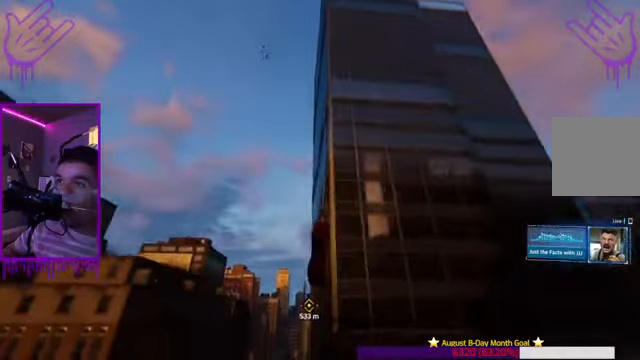
{"buttons": ["R2"], "left_stick": "up", "right_stick": "down-left", "events": []}
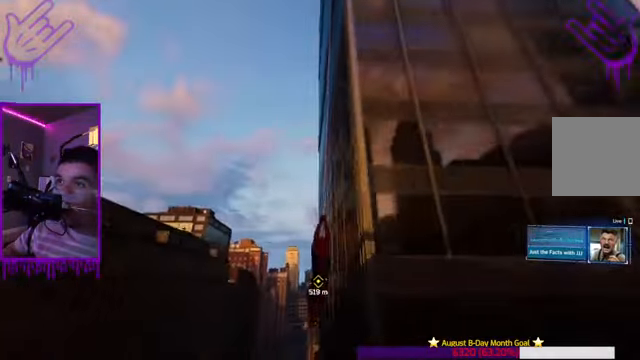
{"buttons": ["R2"], "left_stick": "up", "right_stick": "down-left", "events": []}
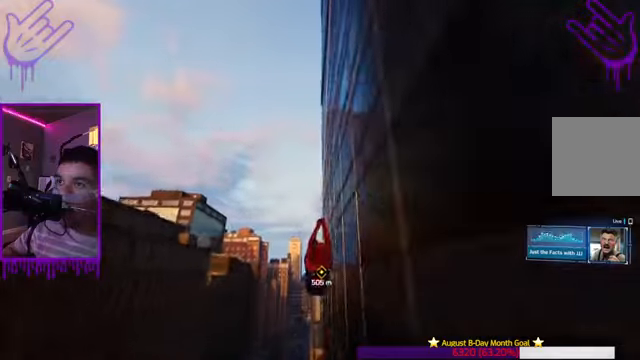
{"buttons": ["R2"], "left_stick": "up", "right_stick": "down-left", "events": []}
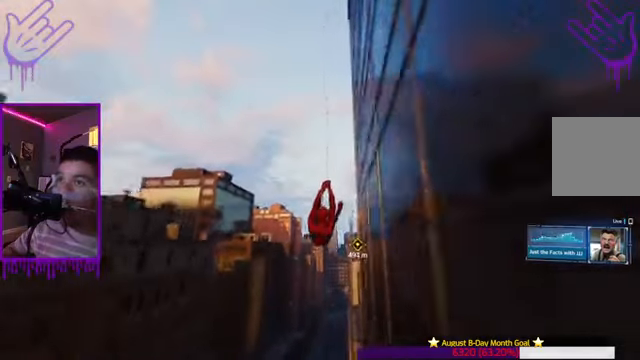
{"buttons": ["R2"], "left_stick": "up", "right_stick": "right", "events": [[33, "right_stick", "center"], [500, "right_stick", "right"]]}
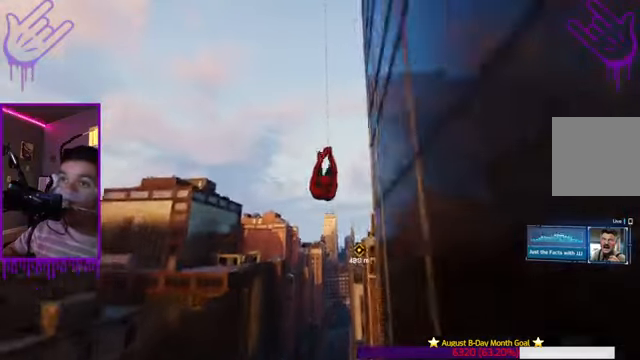
{"buttons": ["R2"], "left_stick": "up", "right_stick": "center", "events": [[201, "right_stick", "down-right"], [301, "right_stick", "center"]]}